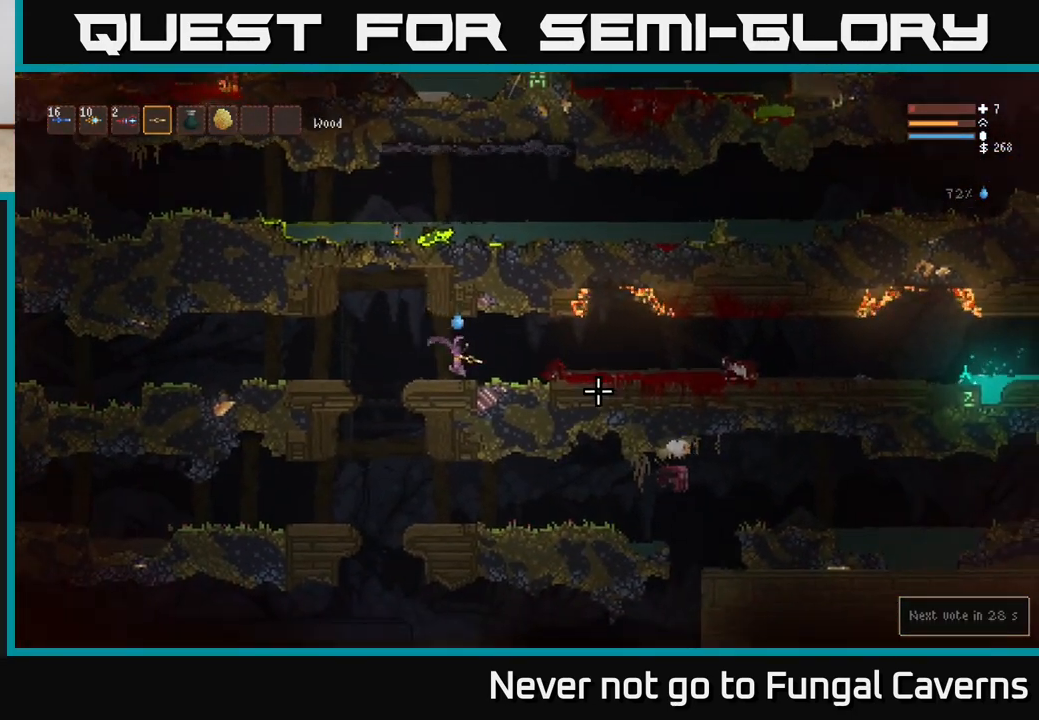
Gameplay with a controller (Xbox layout); each line is a JSON object with the inputs held at the frame after it. "events" lists button and stick changes between this image and that frame as [ms after this image, input, new state], when the widget could be followed in between.
{"buttons": [], "left_stick": "right", "right_stick": "right", "events": [[133, "L2", "down"], [250, "L2", "up"]]}
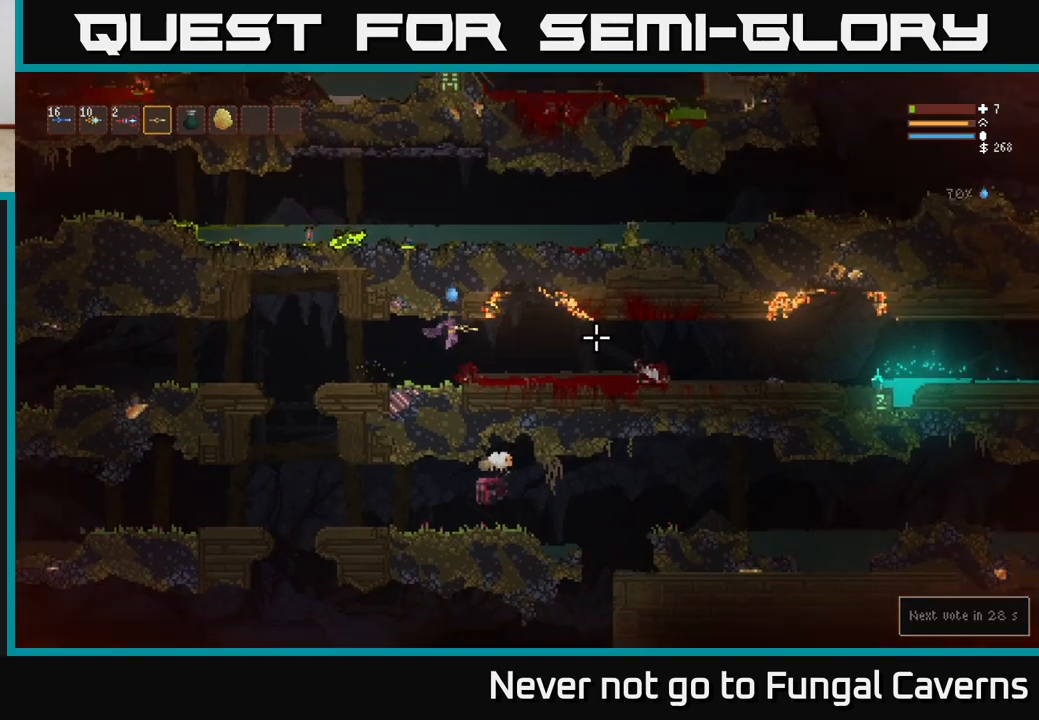
{"buttons": ["L2"], "left_stick": "right", "right_stick": "right", "events": [[83, "L2", "down"], [200, "L2", "up"], [500, "L2", "down"]]}
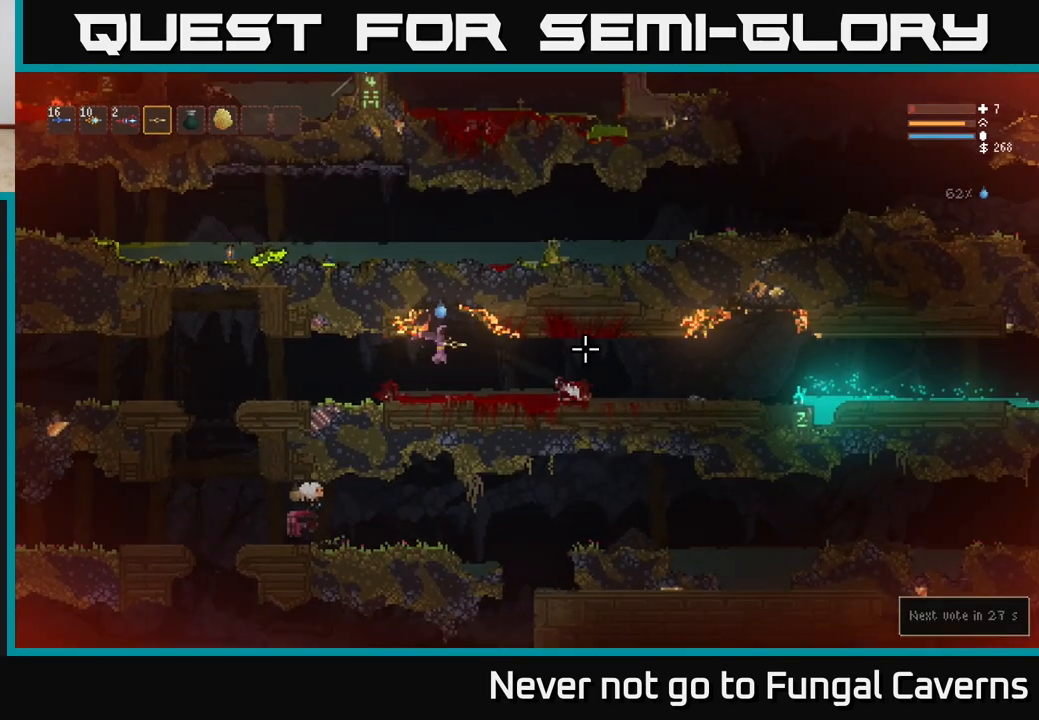
{"buttons": ["L2"], "left_stick": "right", "right_stick": "right", "events": [[117, "L2", "up"], [383, "L2", "down"]]}
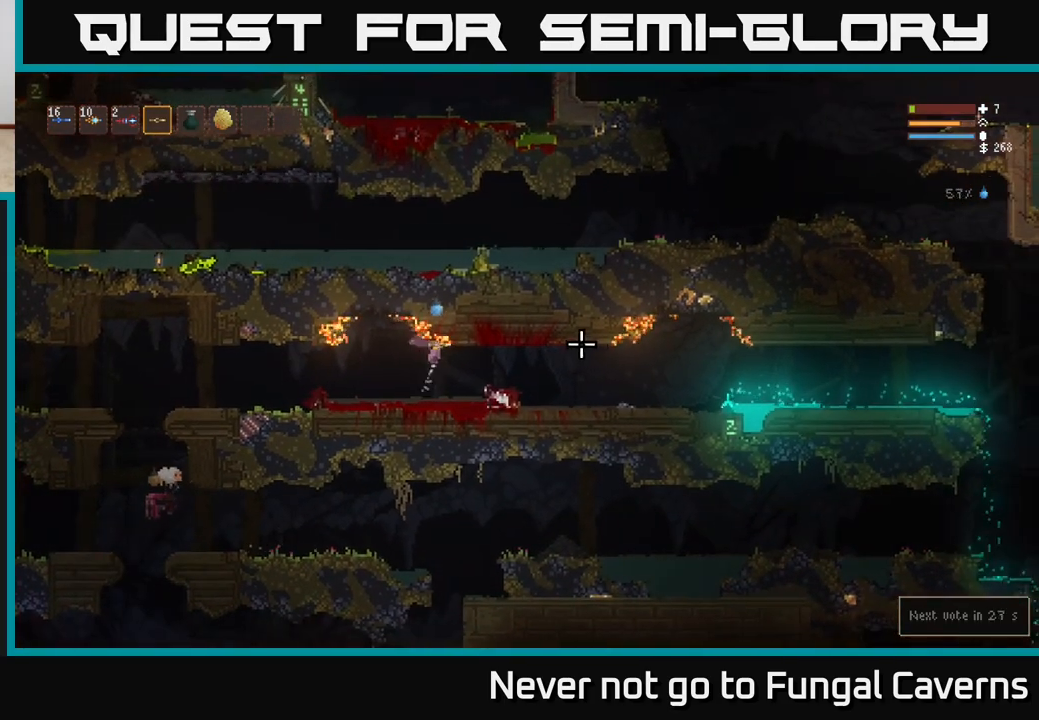
{"buttons": [], "left_stick": "right", "right_stick": "right", "events": [[17, "L2", "up"], [233, "L2", "down"], [367, "L2", "up"]]}
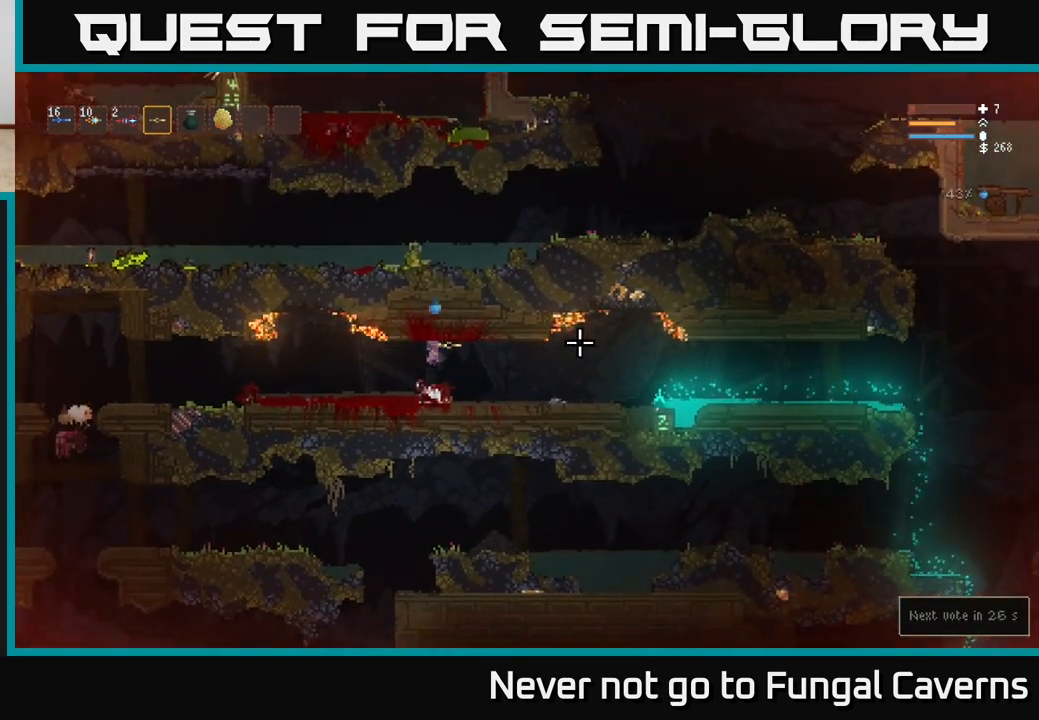
{"buttons": [], "left_stick": "right", "right_stick": "right", "events": [[400, "L2", "down"], [483, "L2", "up"]]}
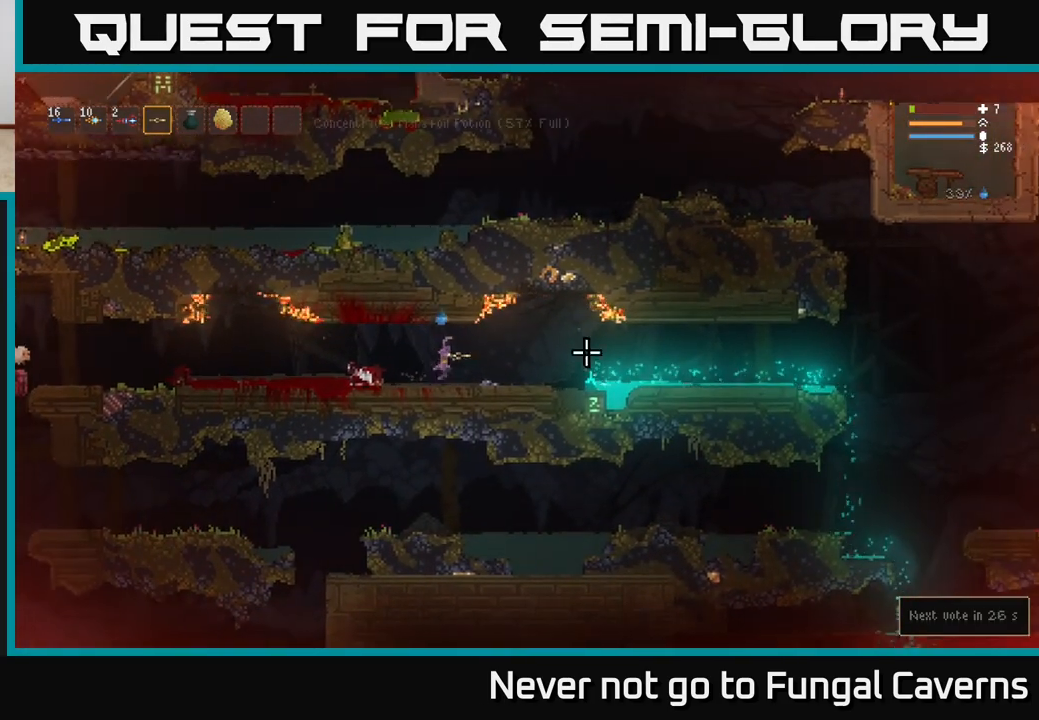
{"buttons": [], "left_stick": "right", "right_stick": "center", "events": [[450, "right_stick", "center"]]}
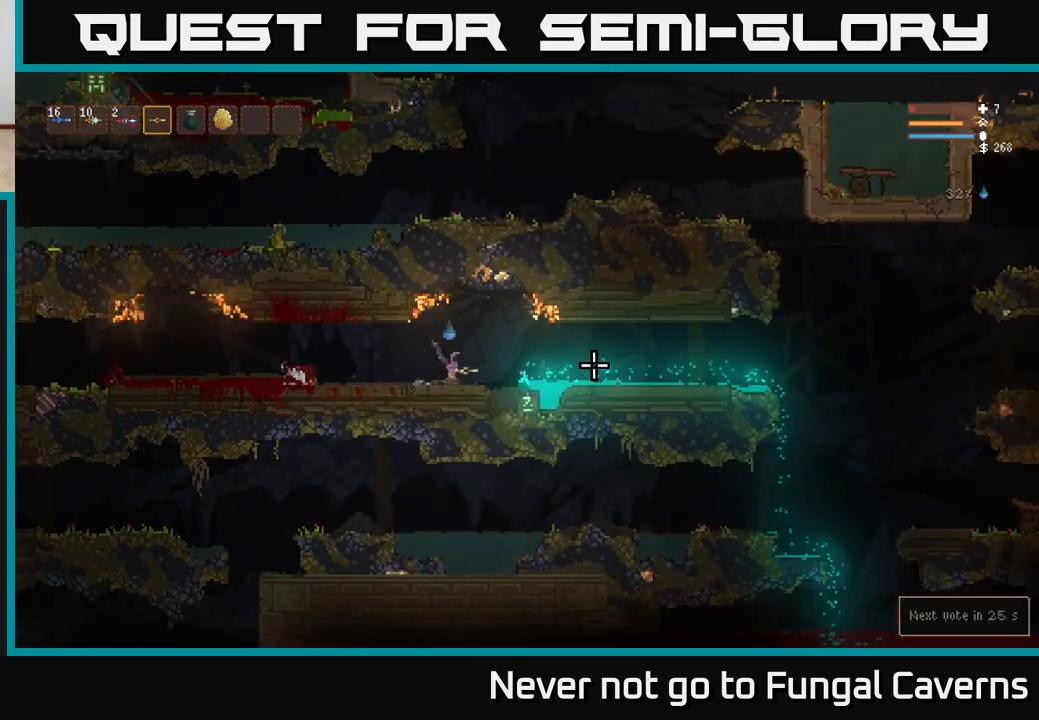
{"buttons": [], "left_stick": "center", "right_stick": "center", "events": [[17, "L2", "down"], [117, "L2", "up"], [500, "left_stick", "center"]]}
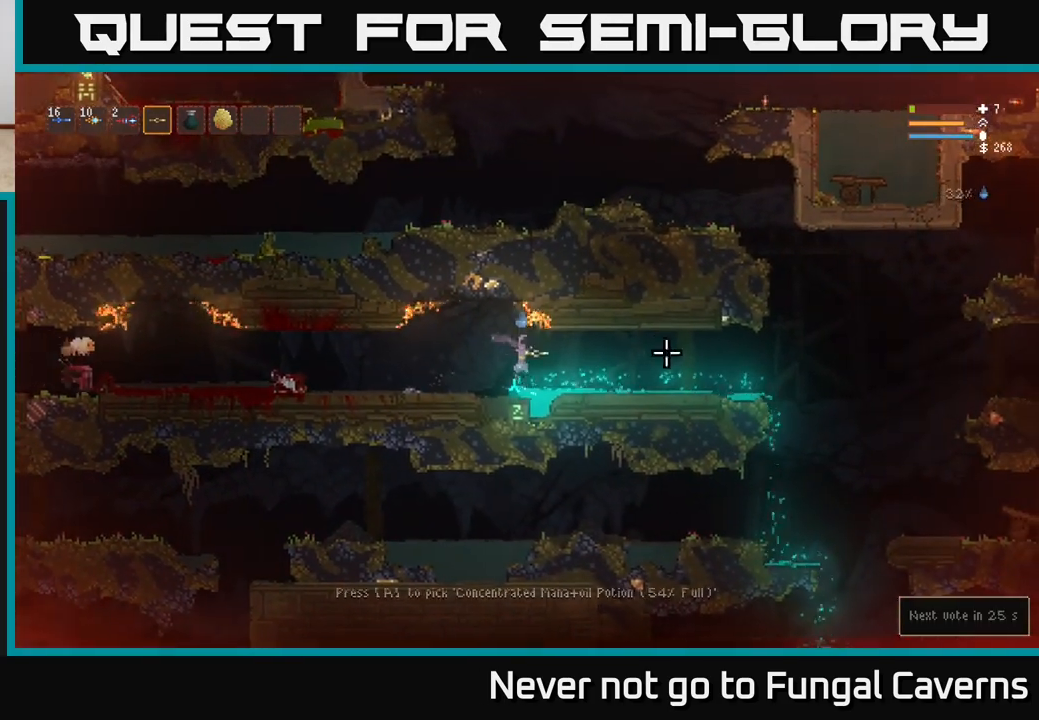
{"buttons": [], "left_stick": "right", "right_stick": "right", "events": [[167, "A", "down"], [233, "left_stick", "right"], [267, "A", "up"], [300, "L2", "down"], [450, "L2", "up"], [483, "right_stick", "right"]]}
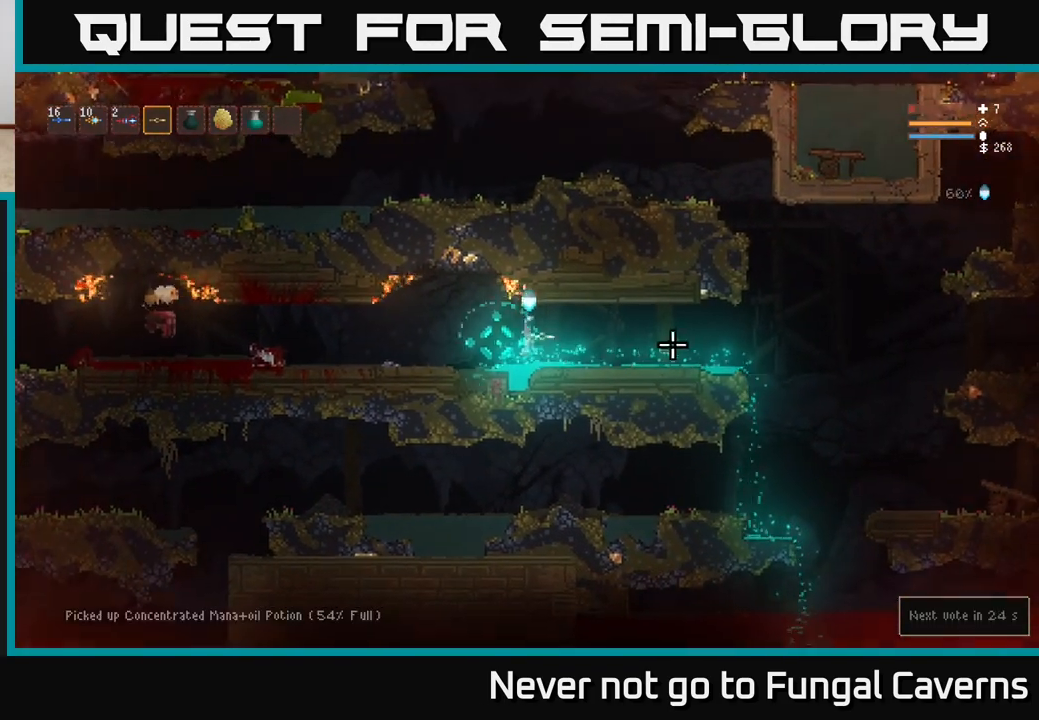
{"buttons": [], "left_stick": "right", "right_stick": "right", "events": []}
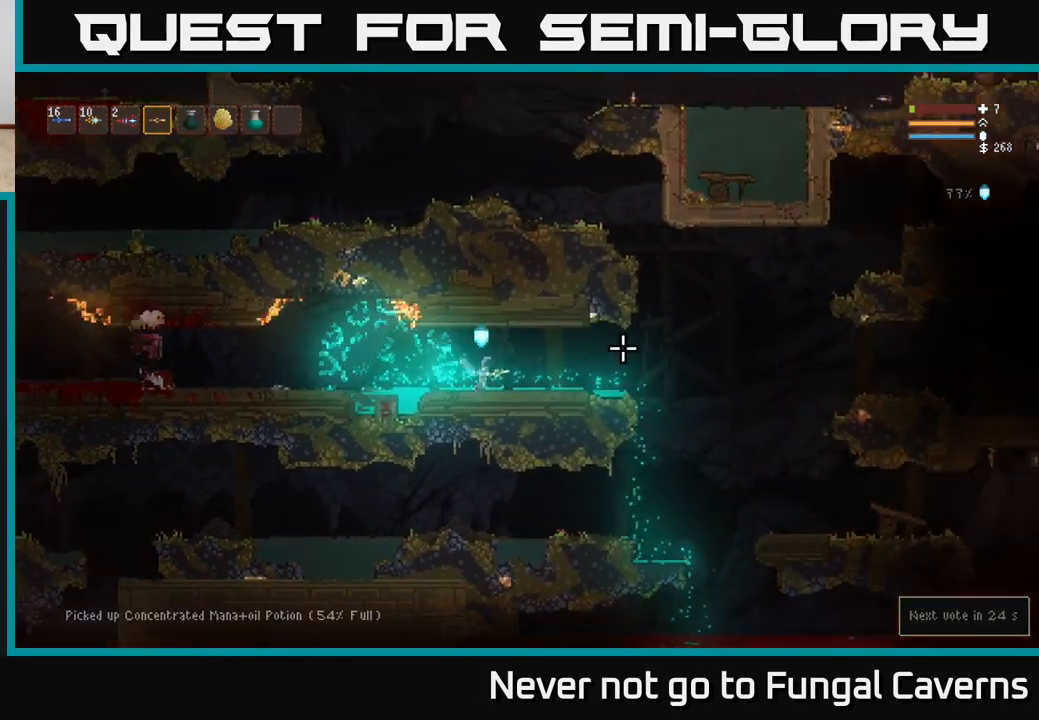
{"buttons": [], "left_stick": "right", "right_stick": "right", "events": []}
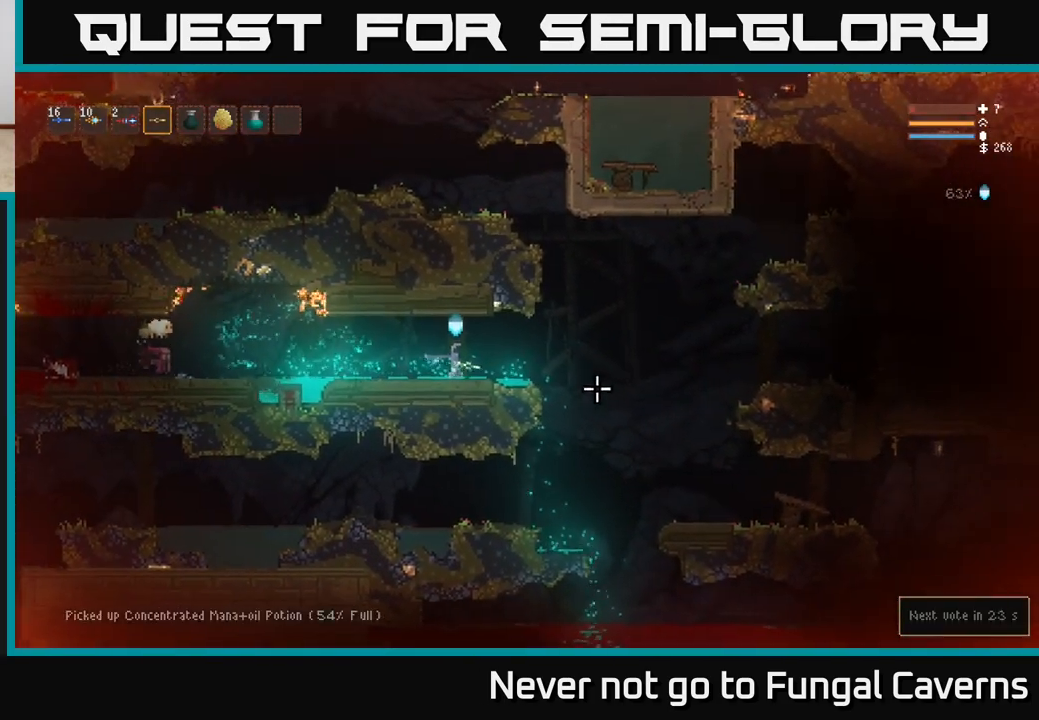
{"buttons": [], "left_stick": "right", "right_stick": "right", "events": [[333, "L2", "down"], [483, "L2", "up"]]}
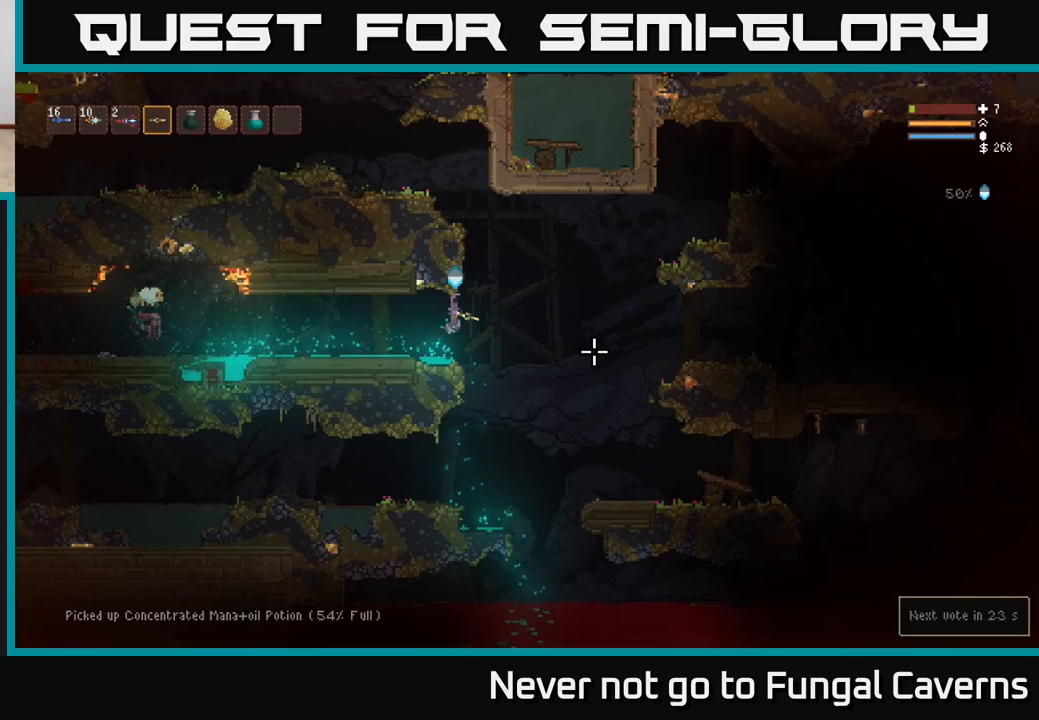
{"buttons": [], "left_stick": "right", "right_stick": "right", "events": []}
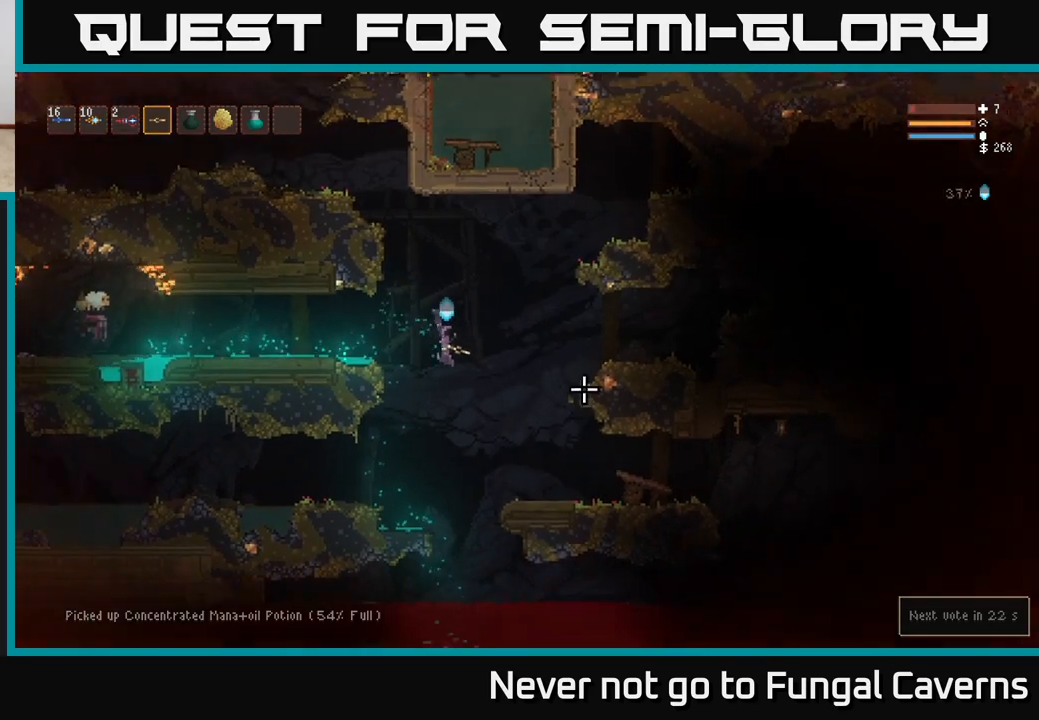
{"buttons": [], "left_stick": "right", "right_stick": "right", "events": [[200, "L2", "down"], [300, "L2", "up"]]}
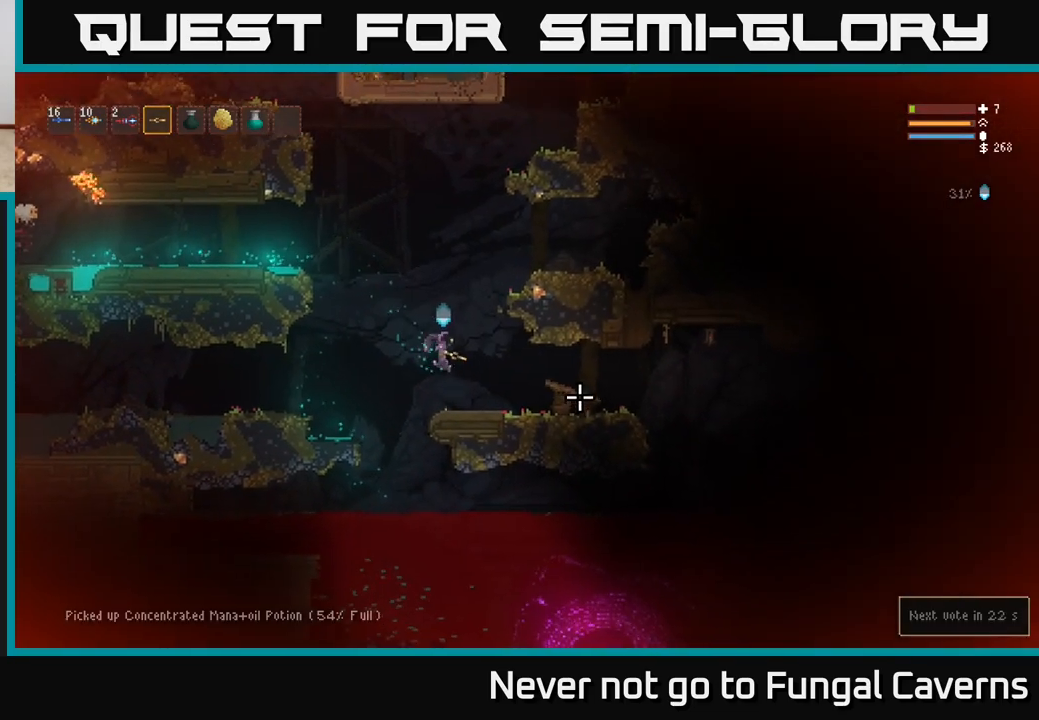
{"buttons": [], "left_stick": "right", "right_stick": "right", "events": [[317, "L2", "down"], [433, "L2", "up"]]}
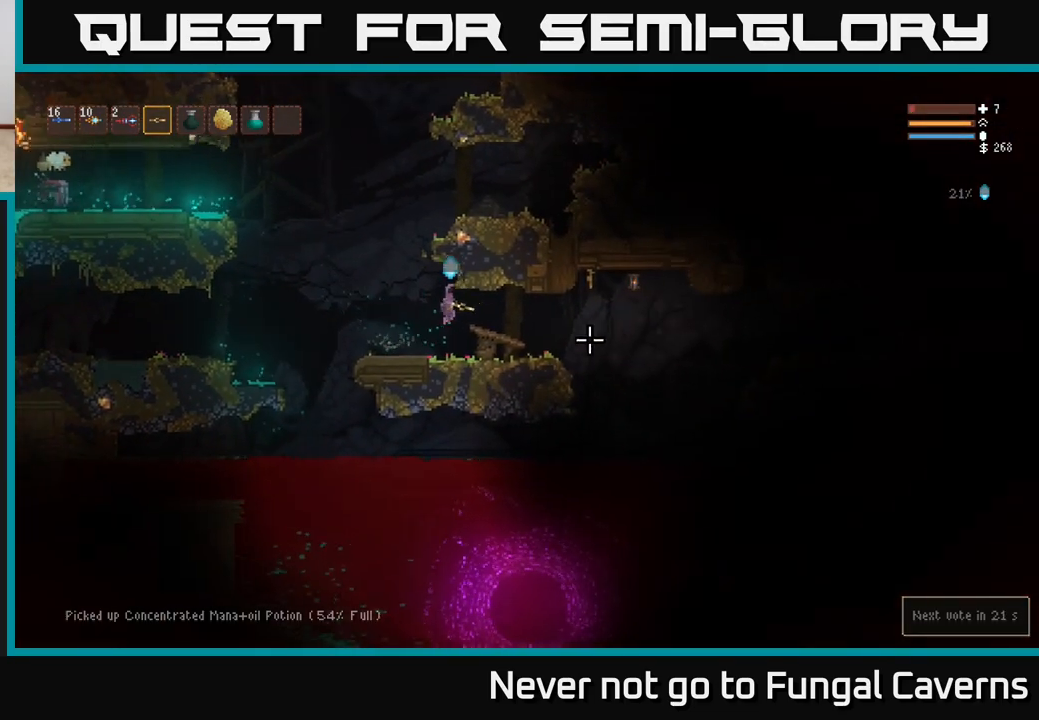
{"buttons": [], "left_stick": "right", "right_stick": "right", "events": []}
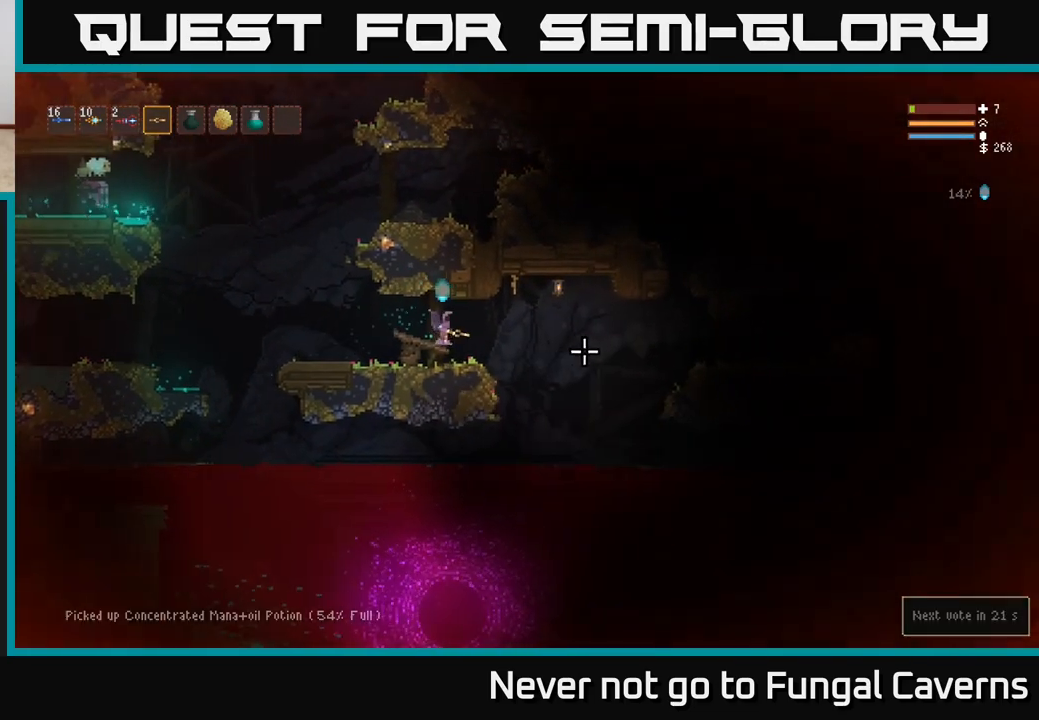
{"buttons": [], "left_stick": "right", "right_stick": "right", "events": [[183, "L2", "down"], [333, "L2", "up"]]}
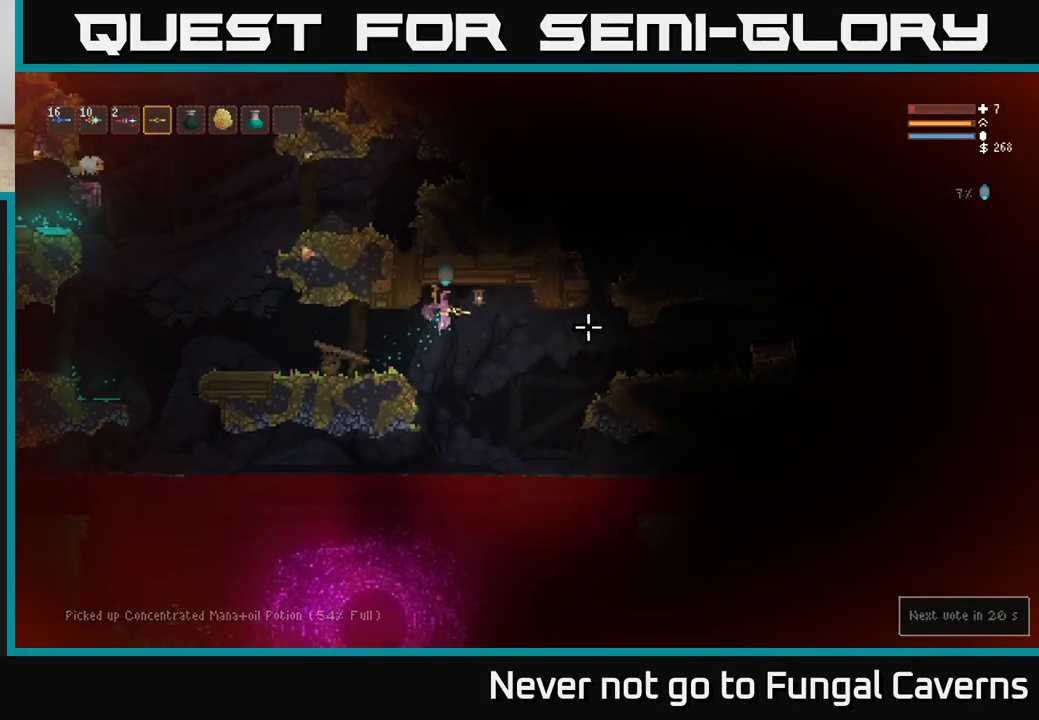
{"buttons": [], "left_stick": "right", "right_stick": "right", "events": [[283, "L2", "down"], [433, "L2", "up"]]}
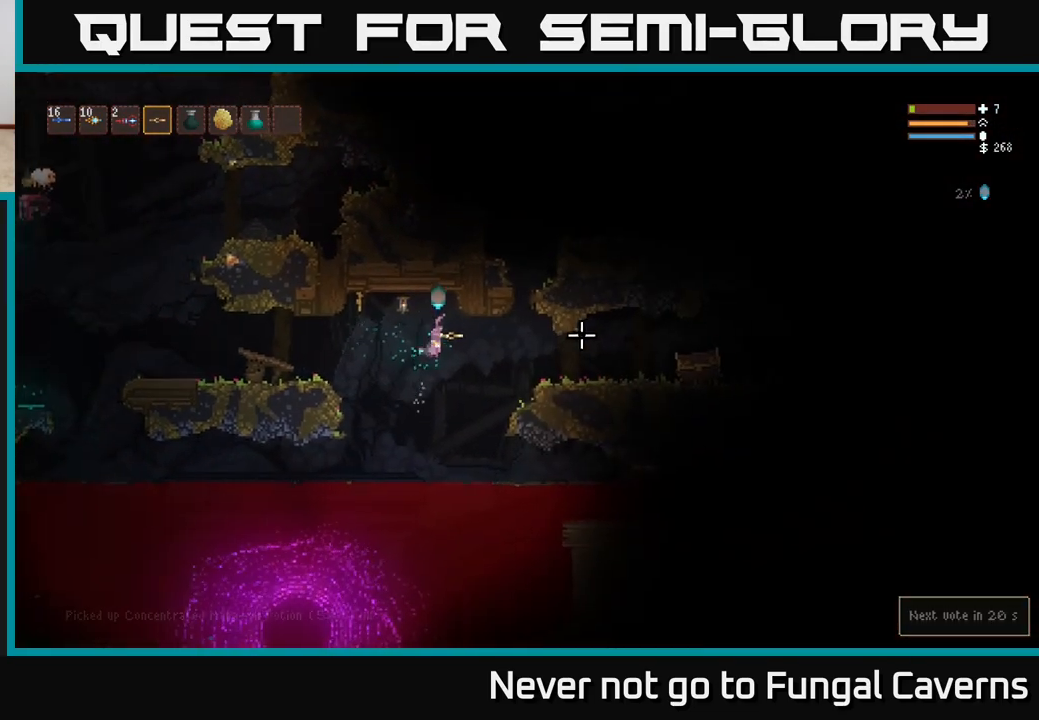
{"buttons": [], "left_stick": "right", "right_stick": "left", "events": [[300, "L2", "down"], [450, "L2", "up"], [450, "right_stick", "center"], [500, "right_stick", "left"]]}
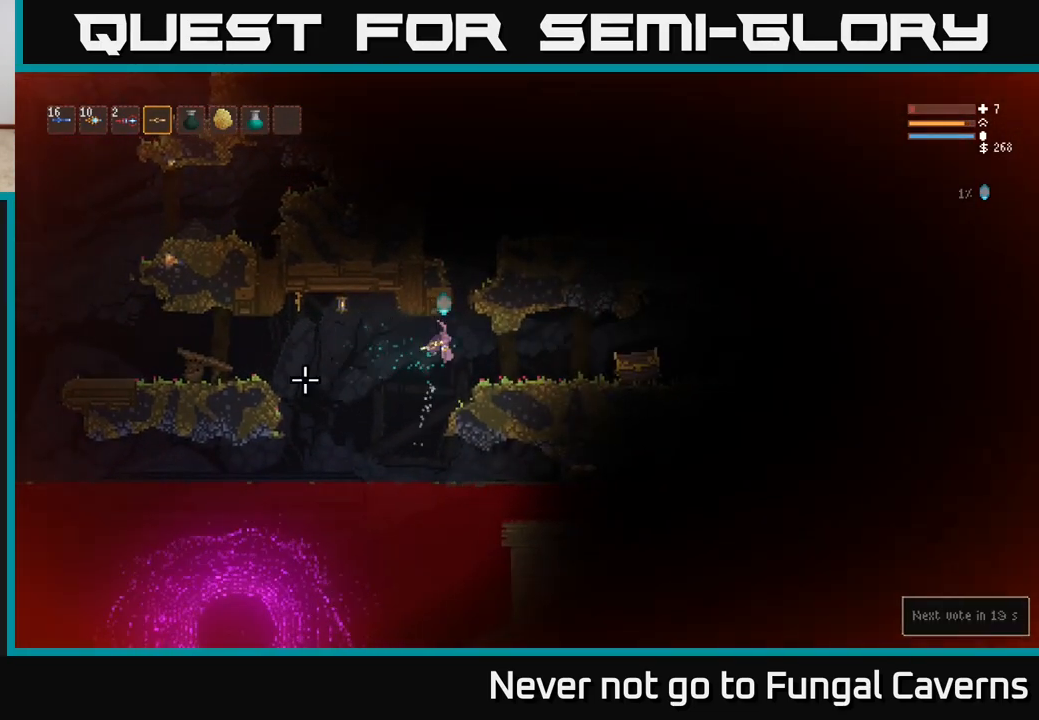
{"buttons": [], "left_stick": "right", "right_stick": "left", "events": []}
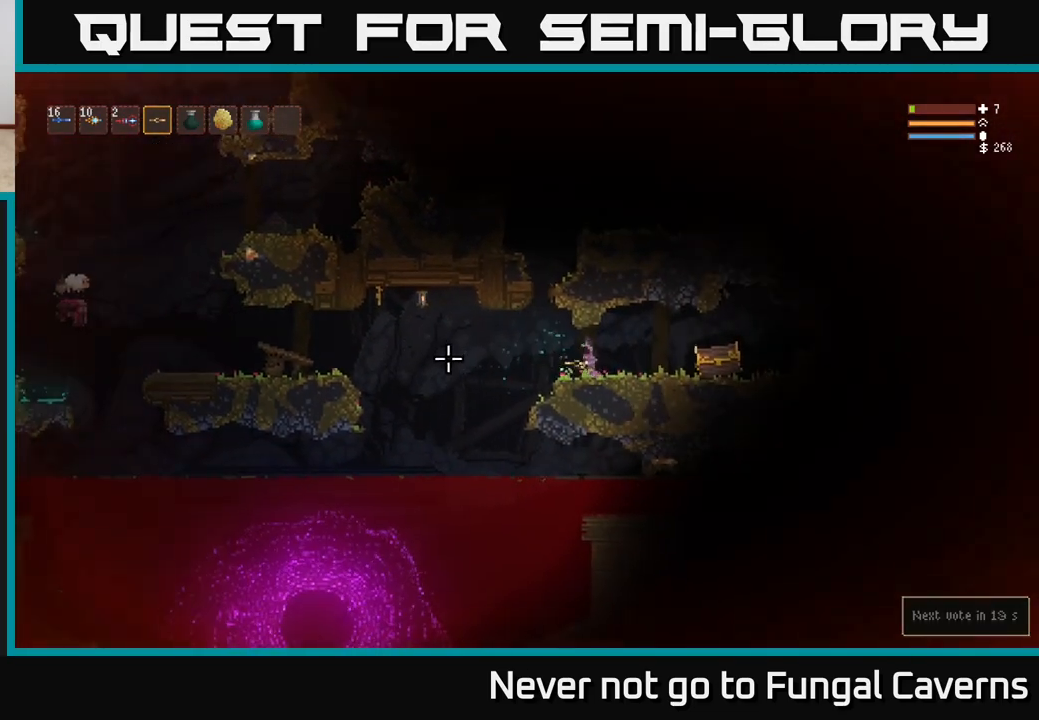
{"buttons": [], "left_stick": "right", "right_stick": "center", "events": [[33, "right_stick", "center"]]}
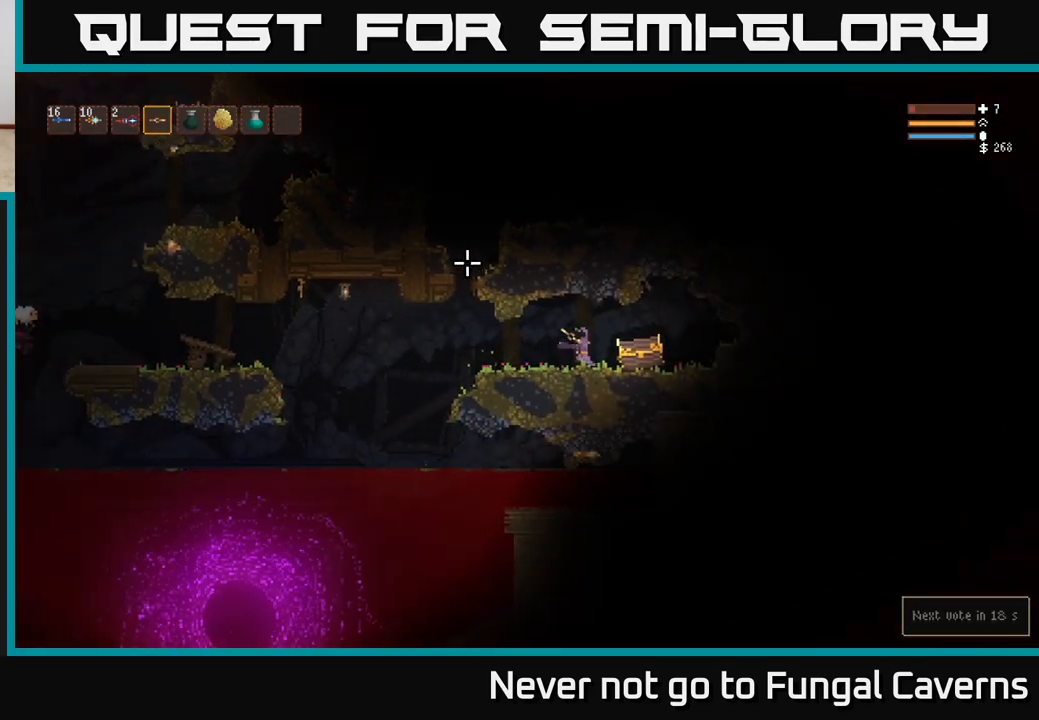
{"buttons": [], "left_stick": "center", "right_stick": "center", "events": [[283, "A", "down"], [300, "left_stick", "center"], [400, "A", "up"]]}
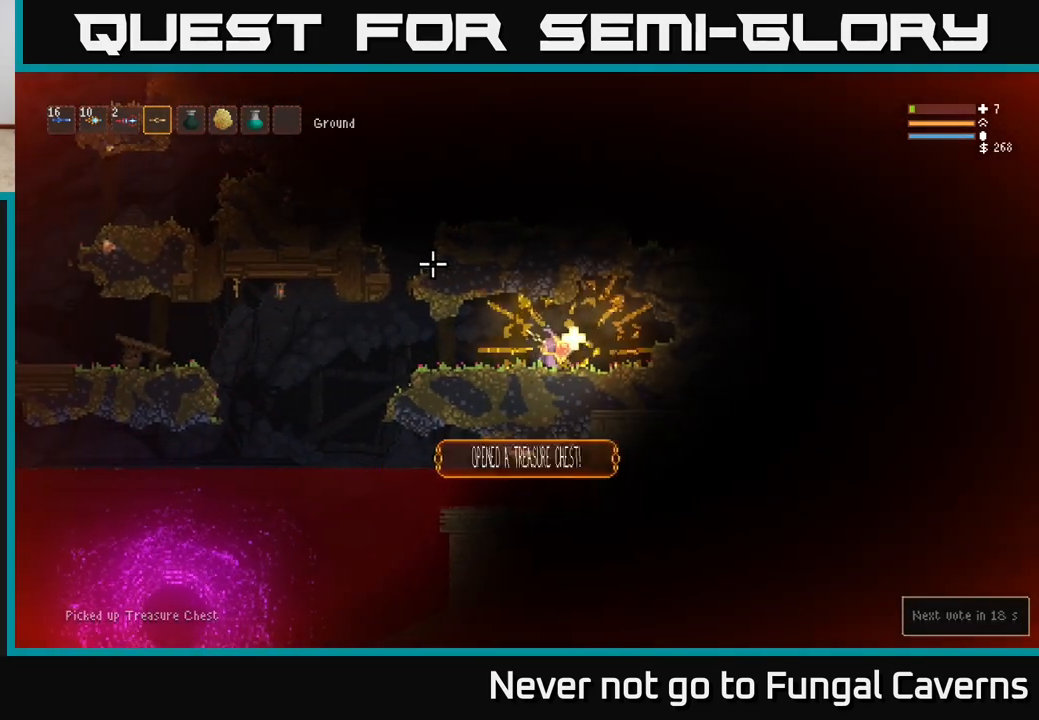
{"buttons": [], "left_stick": "left", "right_stick": "center", "events": [[100, "left_stick", "right"], [317, "left_stick", "left"]]}
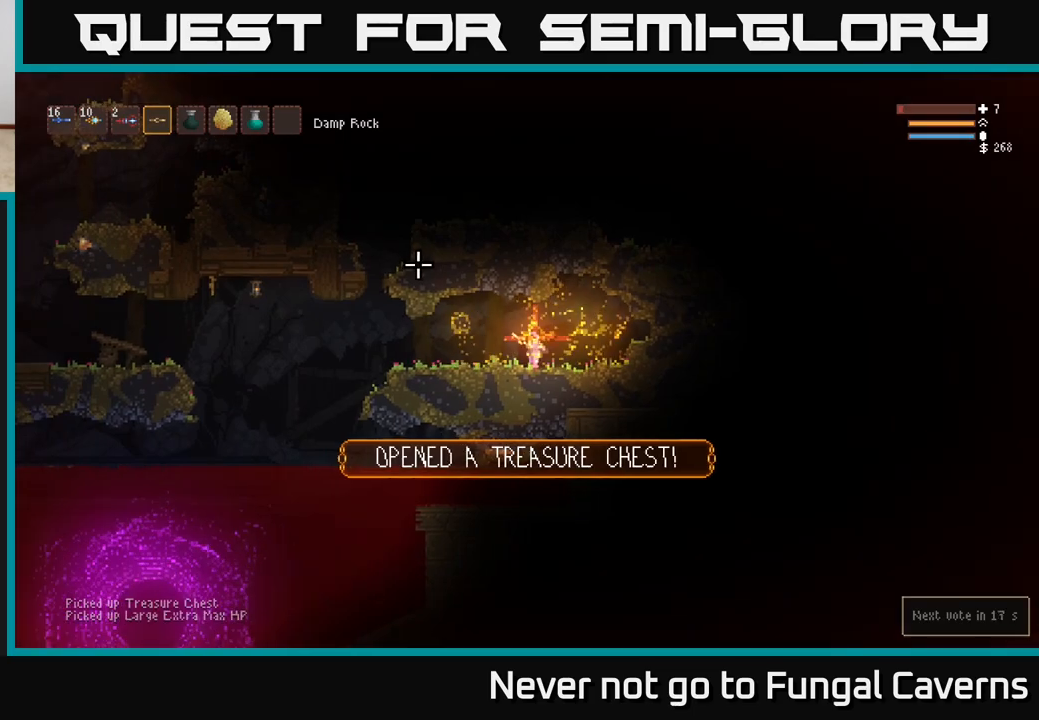
{"buttons": [], "left_stick": "left", "right_stick": "left", "events": [[200, "right_stick", "left"]]}
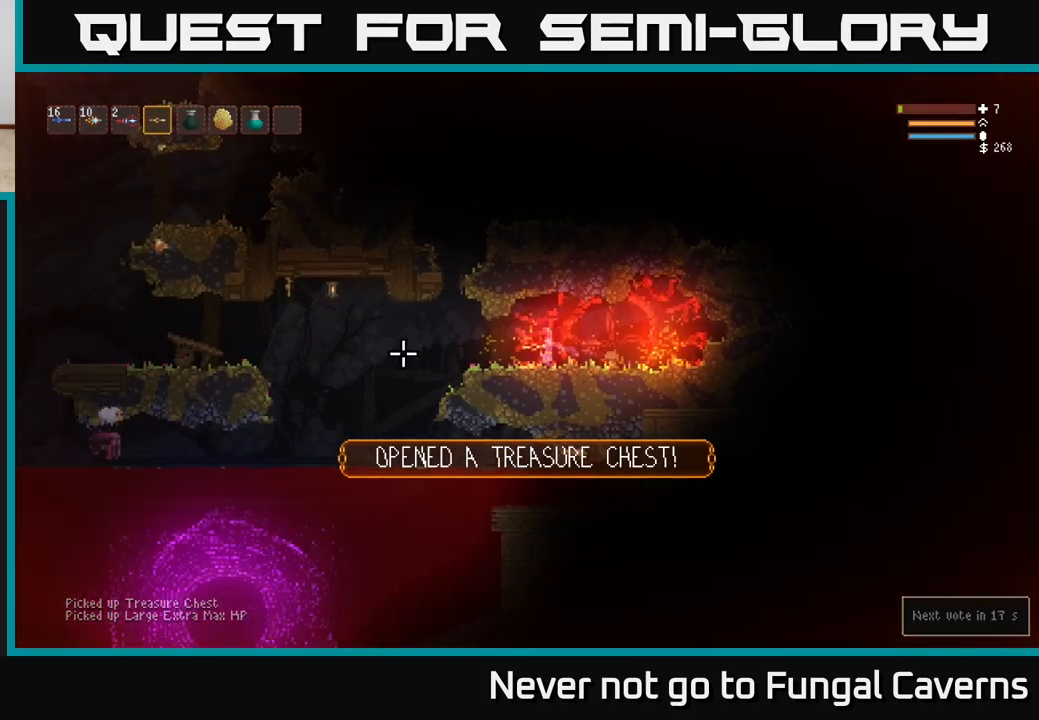
{"buttons": ["L2"], "left_stick": "left", "right_stick": "left", "events": [[450, "L2", "down"]]}
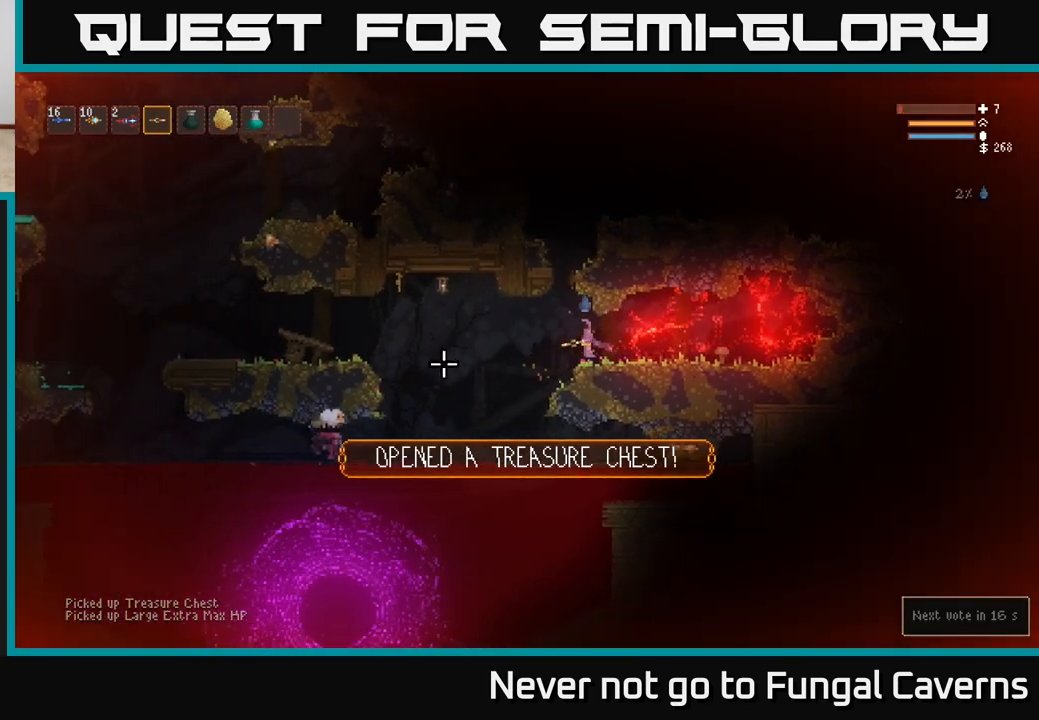
{"buttons": ["L2", "R2"], "left_stick": "left", "right_stick": "down-left", "events": [[83, "L2", "up"], [317, "right_stick", "down-left"], [450, "L2", "down"], [450, "R2", "down"]]}
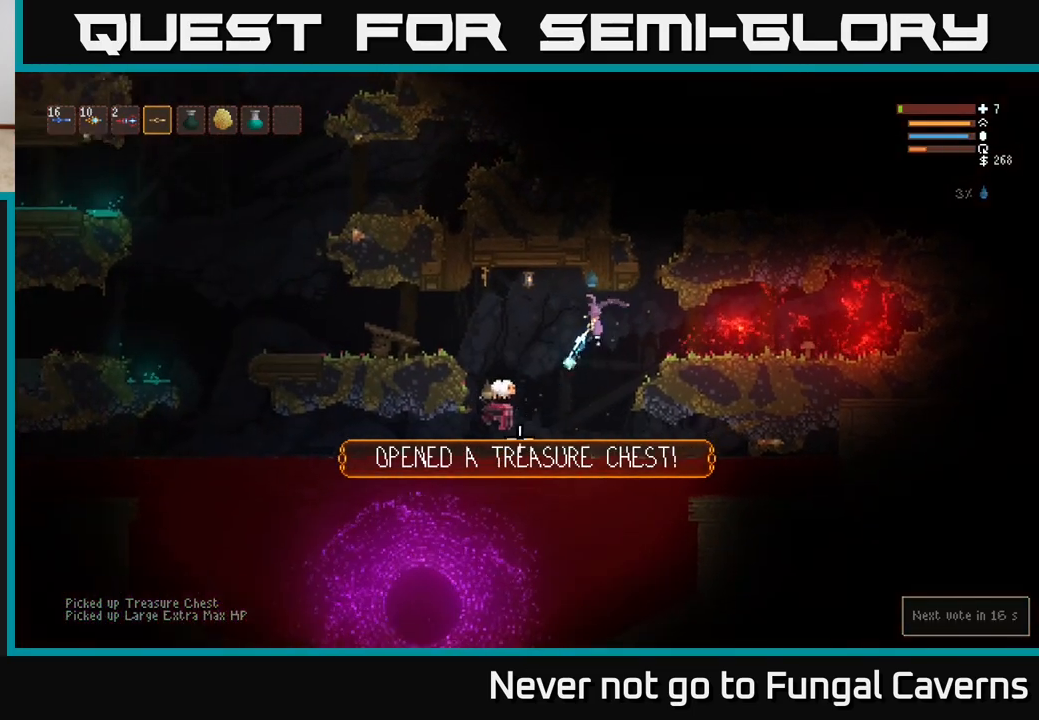
{"buttons": [], "left_stick": "left", "right_stick": "down", "events": [[83, "R2", "up"], [100, "L2", "up"], [250, "L2", "down"], [250, "R2", "down"], [400, "L2", "up"], [433, "R2", "up"], [500, "right_stick", "down"]]}
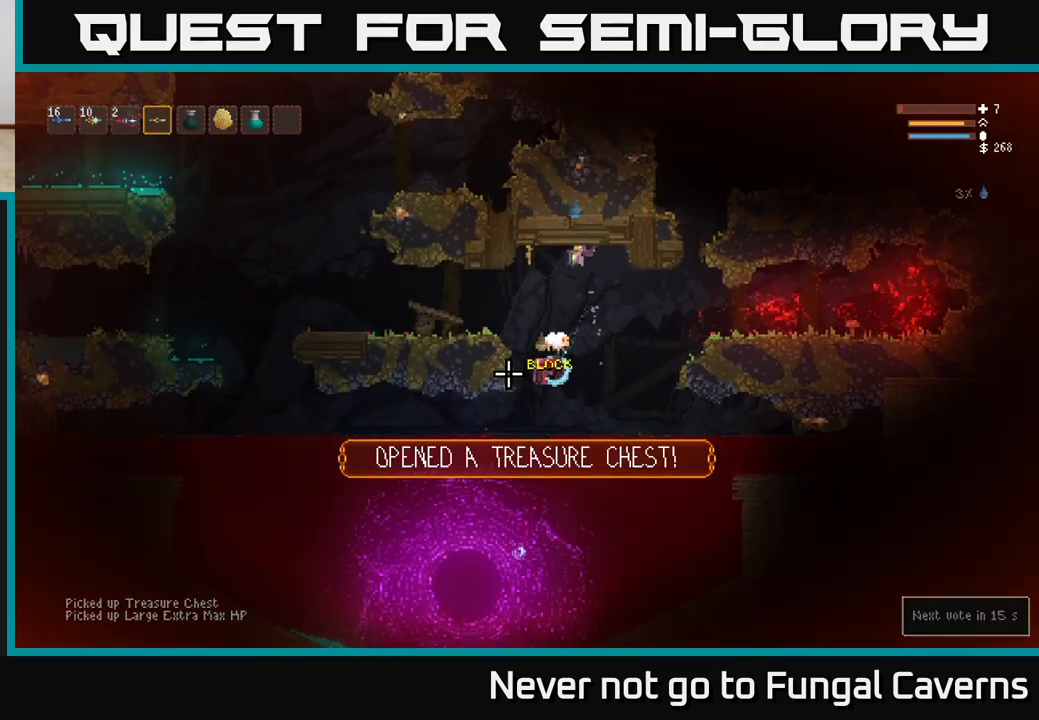
{"buttons": [], "left_stick": "left", "right_stick": "down-right", "events": [[217, "R2", "down"], [300, "L2", "down"], [367, "R2", "up"], [417, "L2", "up"], [417, "right_stick", "down-right"]]}
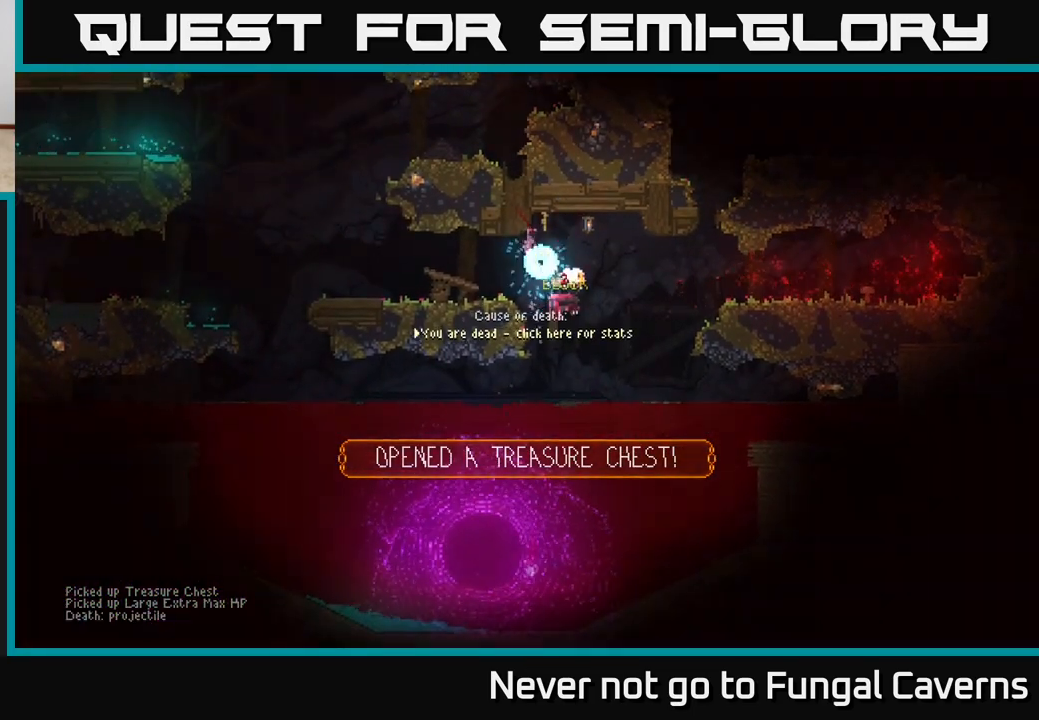
{"buttons": [], "left_stick": "left", "right_stick": "right", "events": [[117, "R2", "down"], [217, "R2", "up"], [217, "right_stick", "right"], [317, "L2", "down"], [450, "L2", "up"]]}
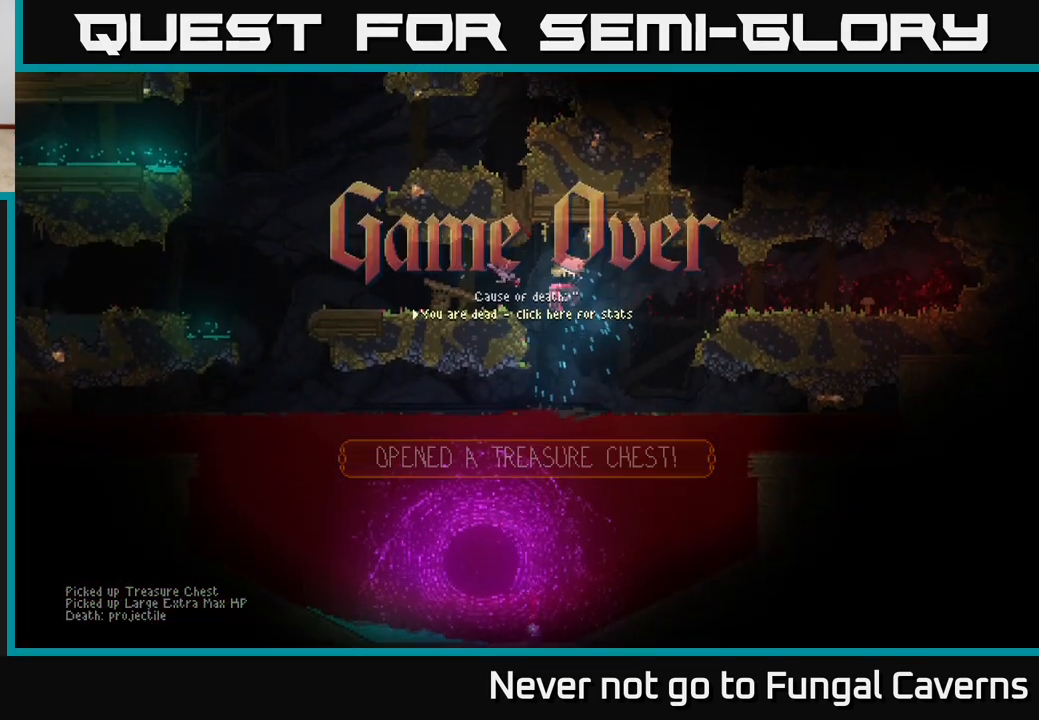
{"buttons": [], "left_stick": "center", "right_stick": "center", "events": [[50, "right_stick", "center"], [67, "left_stick", "center"]]}